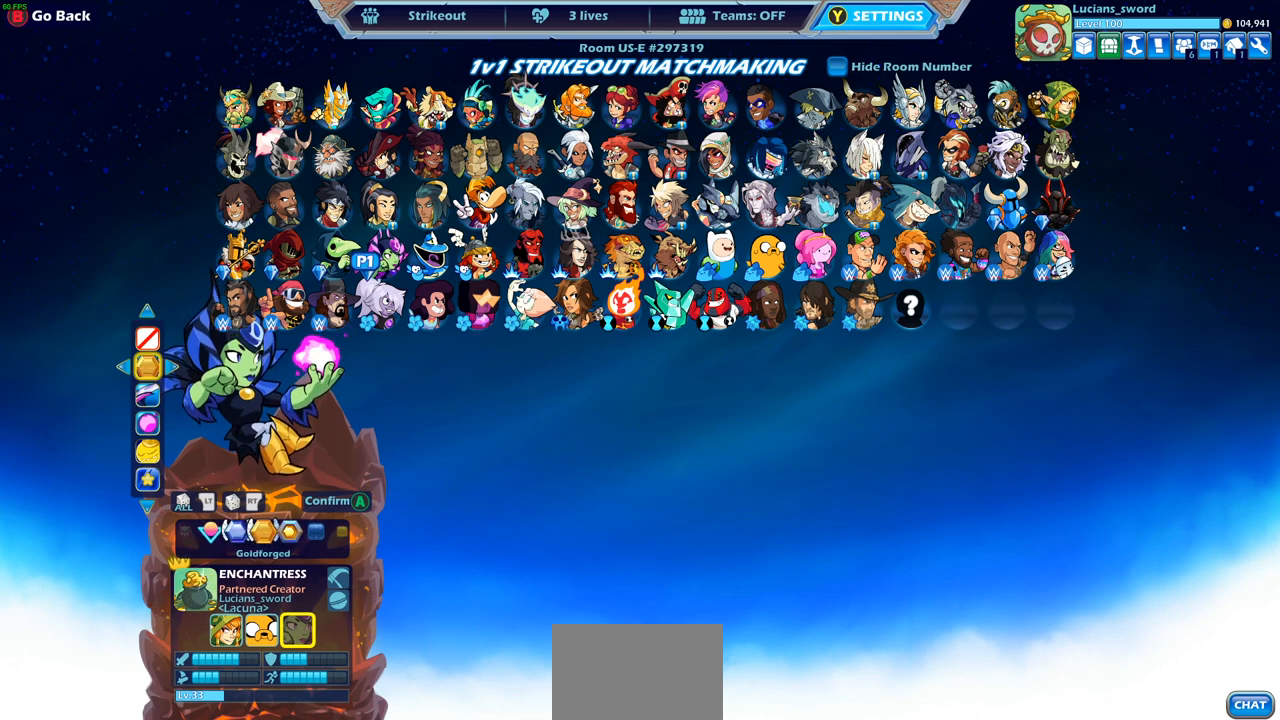
Gameplay with a controller (PlayStation layout); each line is a JSON object with the inputs held at the frame after it. "events" lists button and stick changes between this image and that frame as [ms after this image, input, new state], when the widget could be followed in between.
{"buttons": ["DPAD_DOWN"], "left_stick": "center", "right_stick": "center", "events": [[433, "DPAD_DOWN", "down"]]}
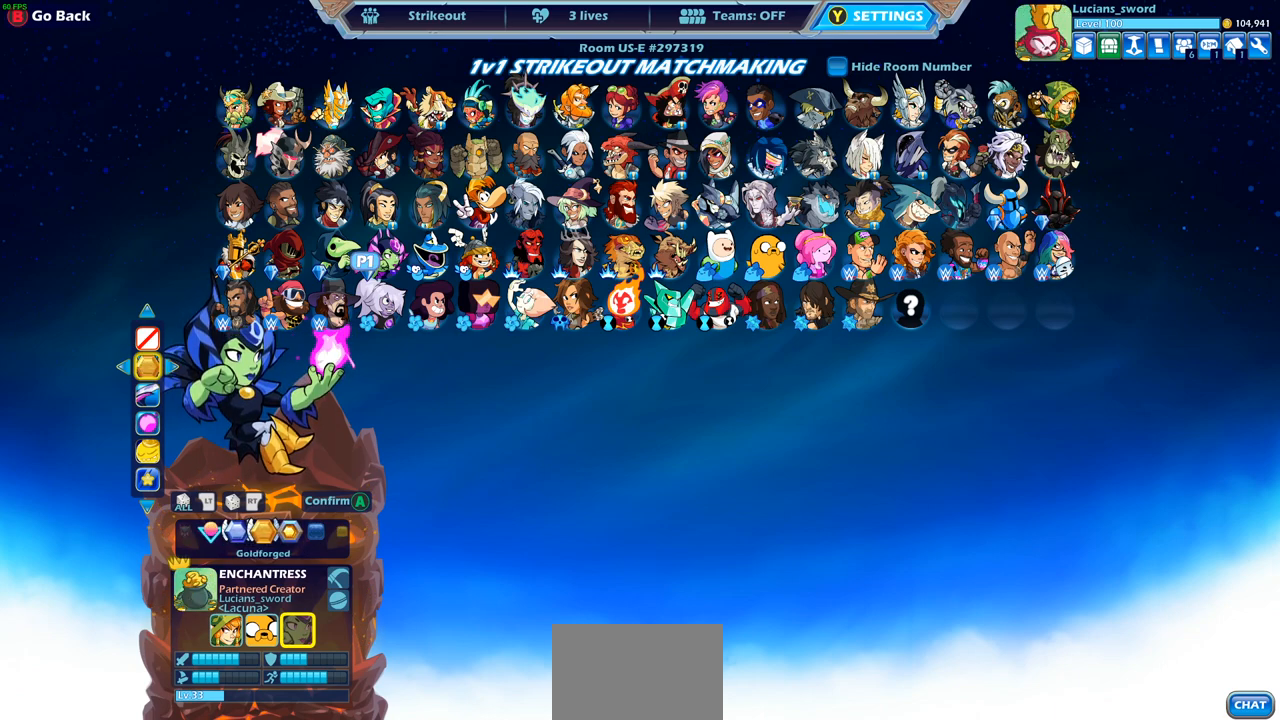
{"buttons": [], "left_stick": "center", "right_stick": "center", "events": [[50, "DPAD_DOWN", "up"], [267, "DPAD_RIGHT", "down"], [333, "DPAD_RIGHT", "up"], [417, "DPAD_RIGHT", "down"], [500, "DPAD_RIGHT", "up"]]}
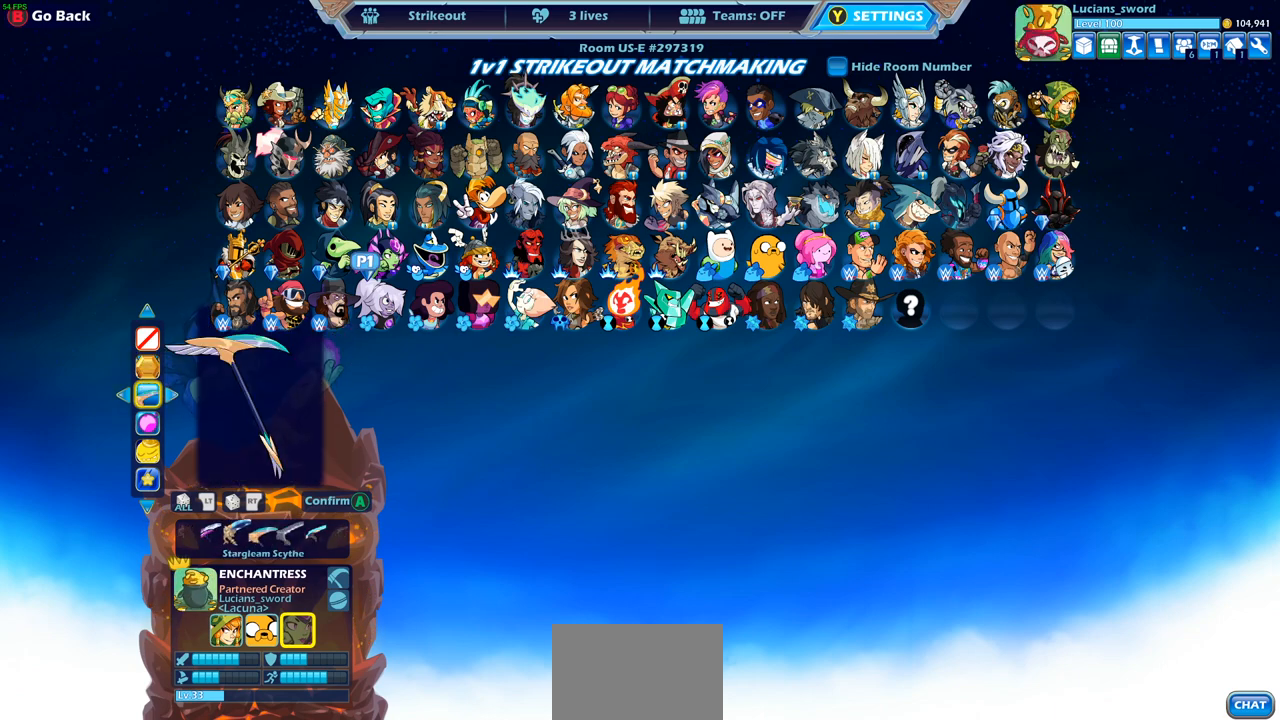
{"buttons": [], "left_stick": "center", "right_stick": "center", "events": [[83, "DPAD_RIGHT", "down"], [167, "DPAD_RIGHT", "up"], [267, "DPAD_RIGHT", "down"], [317, "DPAD_RIGHT", "up"], [417, "DPAD_RIGHT", "down"], [483, "DPAD_RIGHT", "up"]]}
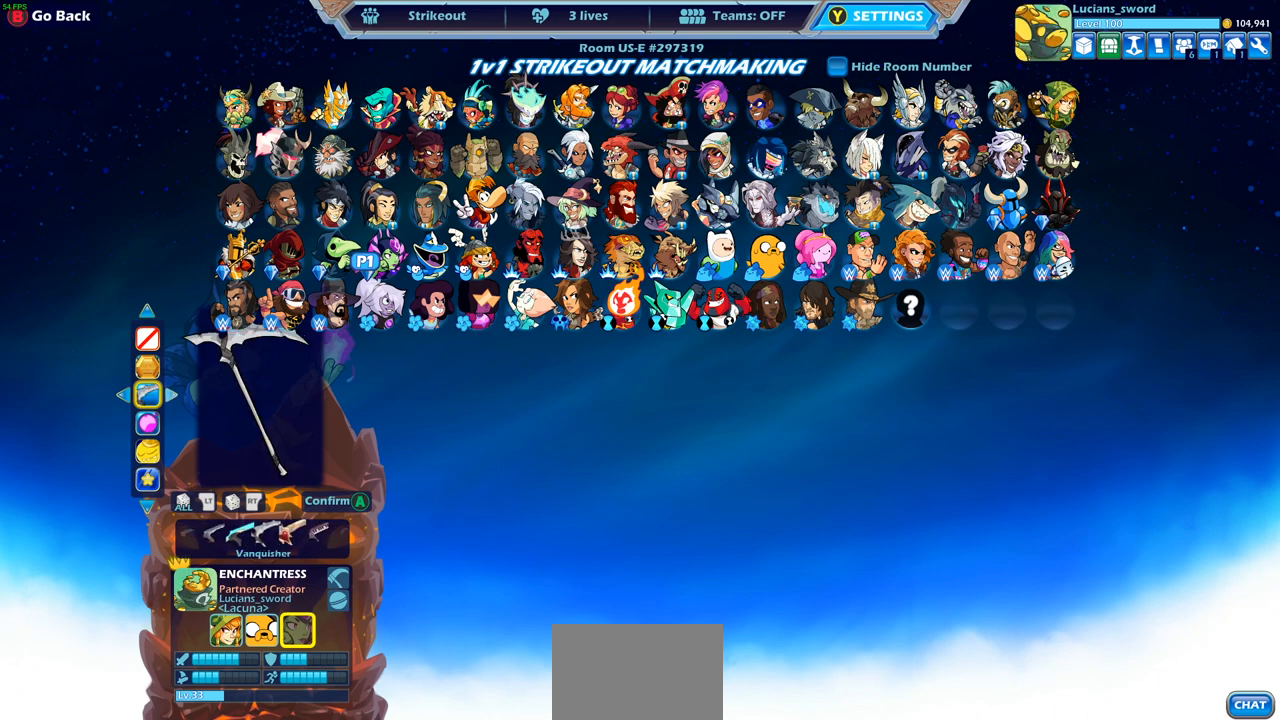
{"buttons": [], "left_stick": "center", "right_stick": "center", "events": [[83, "DPAD_RIGHT", "down"], [133, "DPAD_RIGHT", "up"]]}
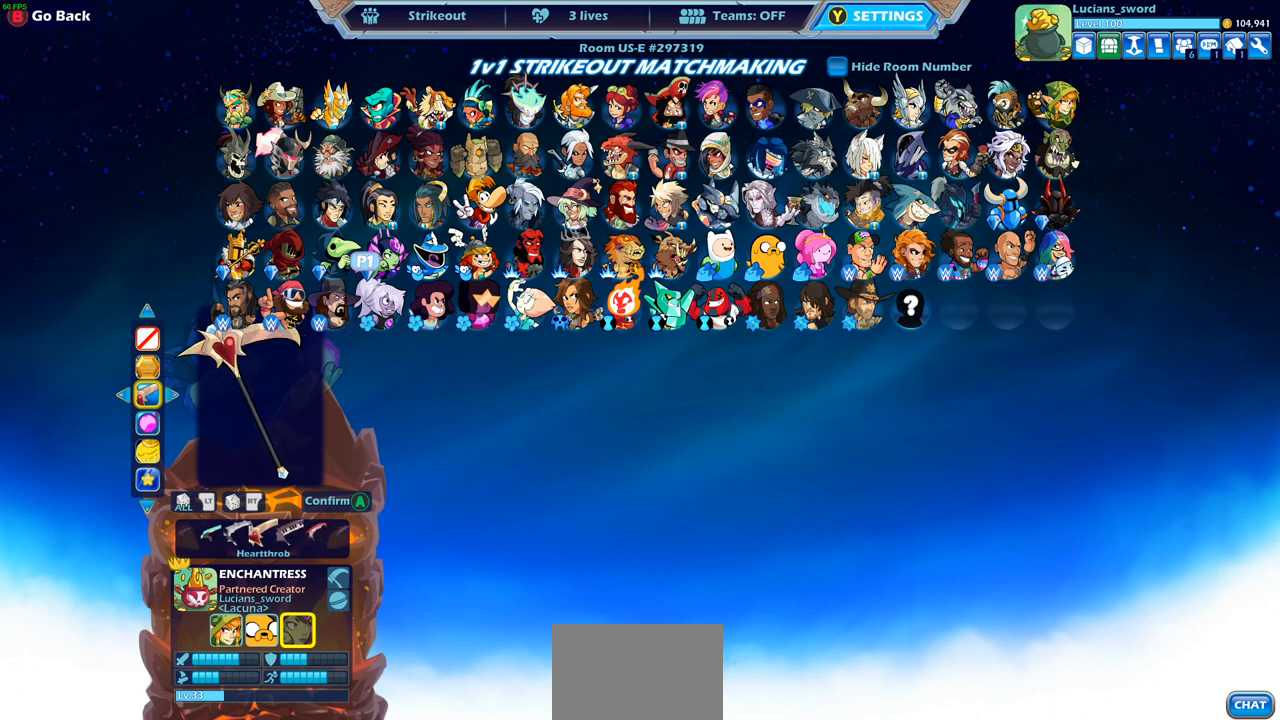
{"buttons": [], "left_stick": "center", "right_stick": "center", "events": [[33, "DPAD_RIGHT", "down"], [83, "DPAD_RIGHT", "up"], [217, "DPAD_RIGHT", "down"], [267, "DPAD_RIGHT", "up"], [367, "DPAD_RIGHT", "down"], [433, "DPAD_RIGHT", "up"]]}
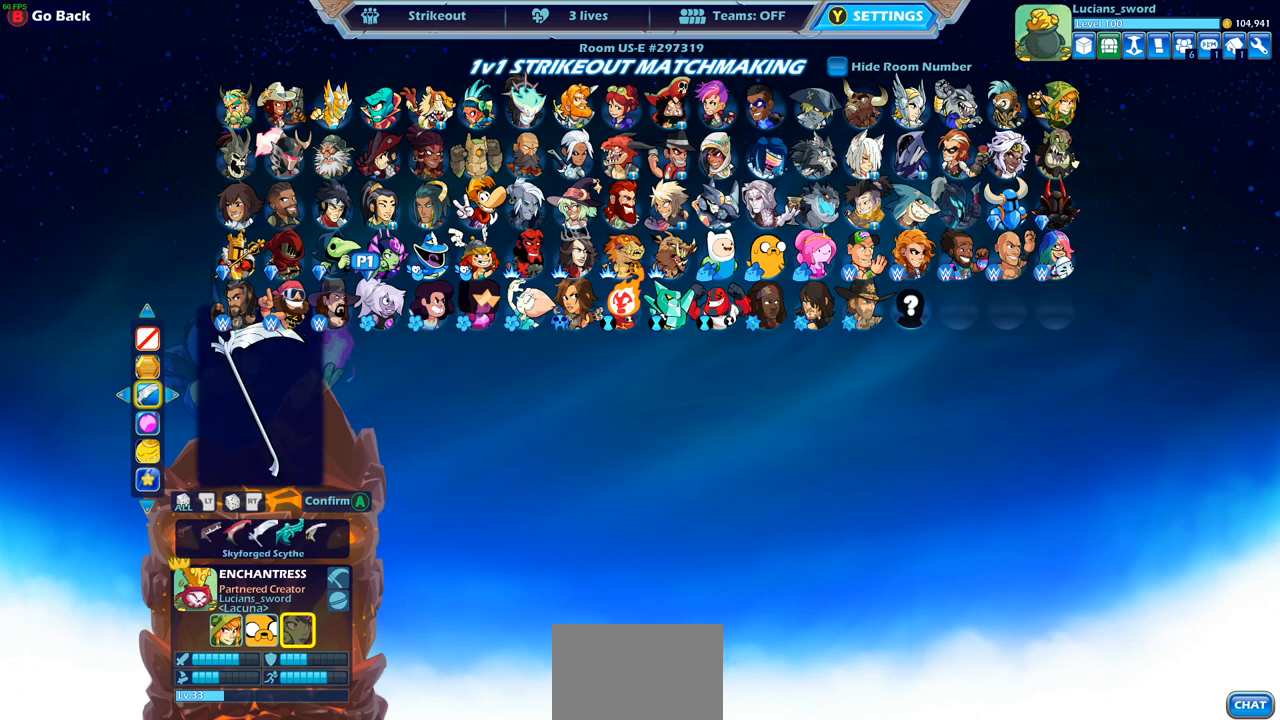
{"buttons": ["DPAD_RIGHT"], "left_stick": "center", "right_stick": "center", "events": [[17, "DPAD_RIGHT", "down"], [67, "DPAD_RIGHT", "up"], [167, "DPAD_RIGHT", "down"], [233, "DPAD_RIGHT", "up"], [333, "DPAD_RIGHT", "down"], [383, "DPAD_RIGHT", "up"], [483, "DPAD_RIGHT", "down"]]}
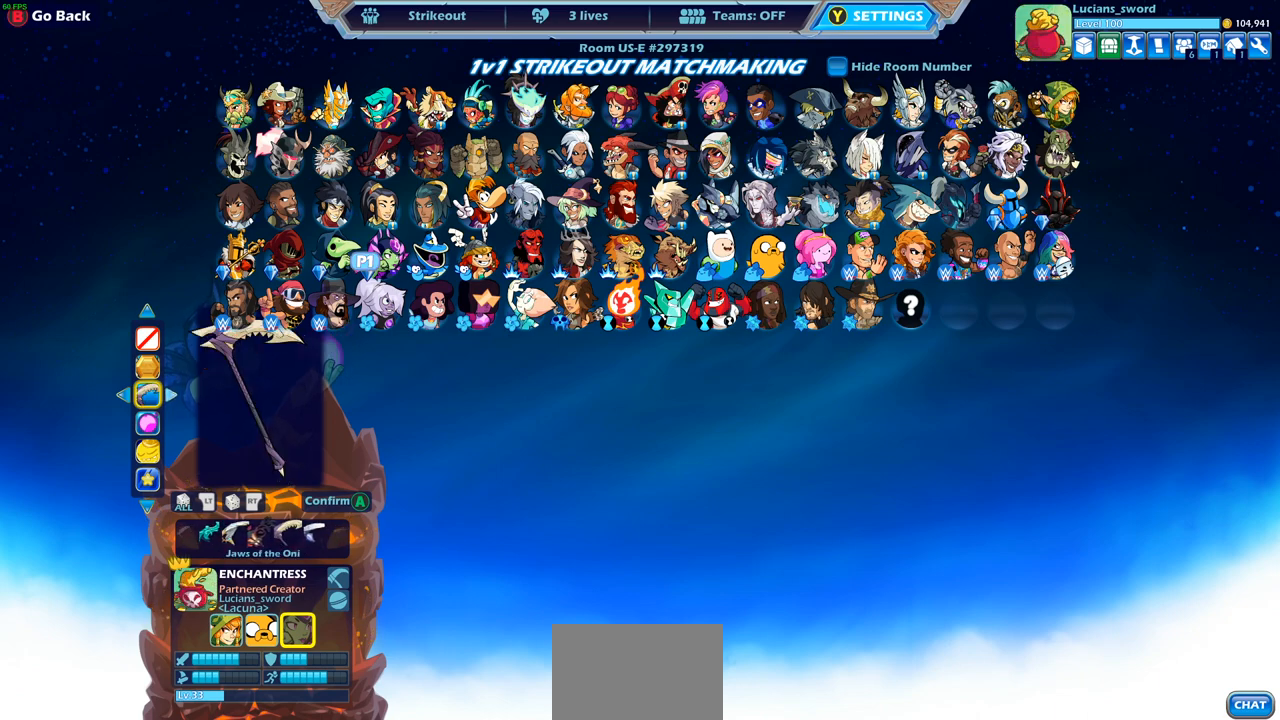
{"buttons": [], "left_stick": "center", "right_stick": "center", "events": [[17, "DPAD_RIGHT", "up"]]}
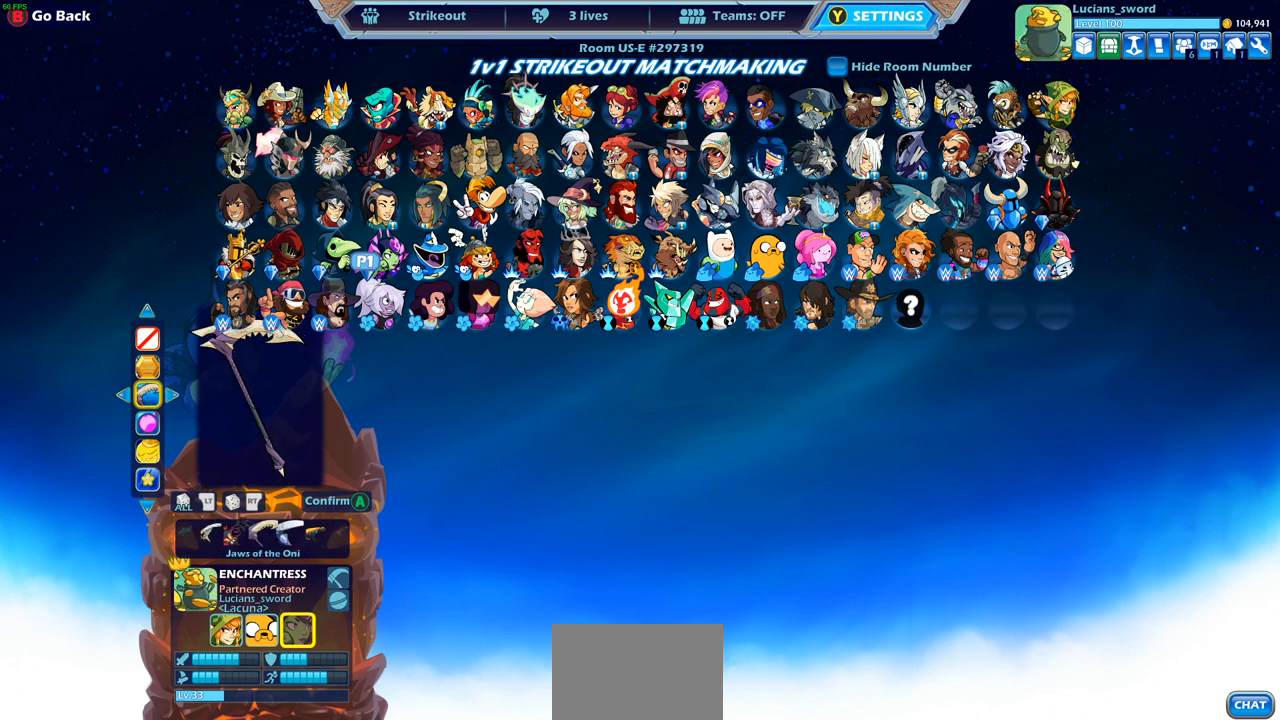
{"buttons": [], "left_stick": "center", "right_stick": "center", "events": [[400, "DPAD_RIGHT", "down"], [467, "DPAD_RIGHT", "up"]]}
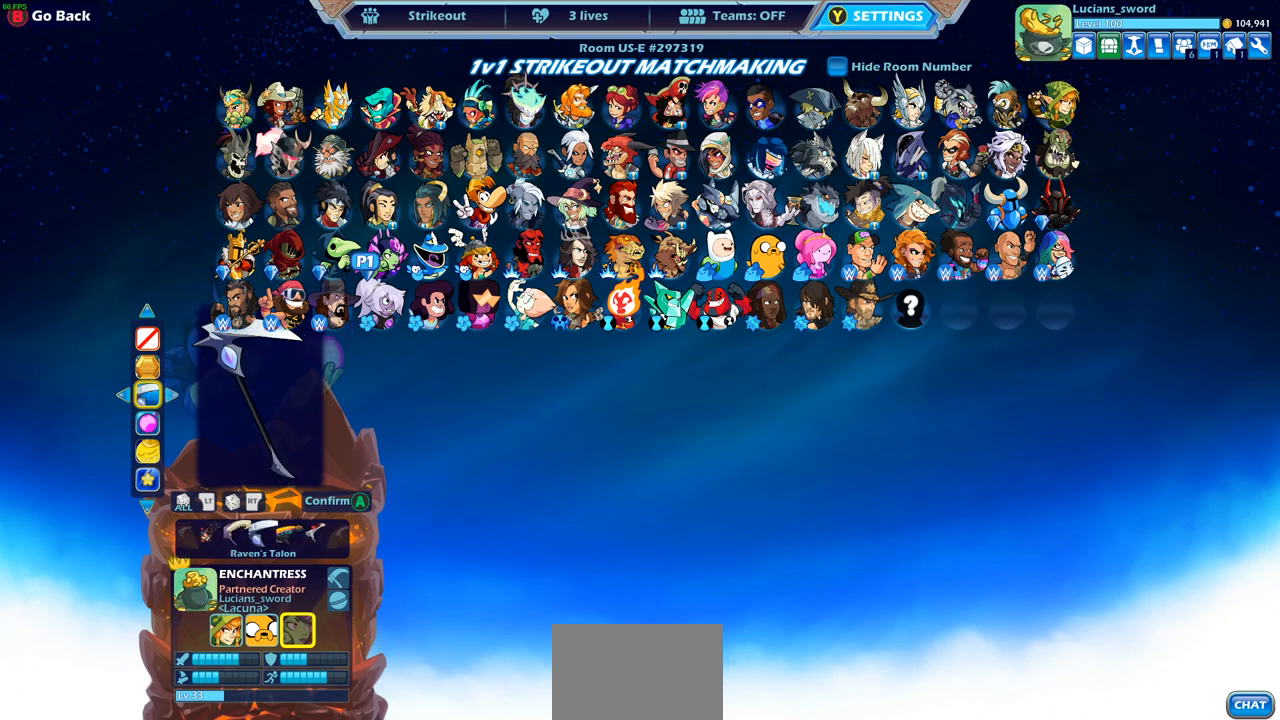
{"buttons": ["DPAD_RIGHT"], "left_stick": "center", "right_stick": "center", "events": [[117, "DPAD_RIGHT", "down"], [200, "DPAD_RIGHT", "up"], [300, "DPAD_RIGHT", "down"], [383, "DPAD_RIGHT", "up"], [467, "DPAD_RIGHT", "down"]]}
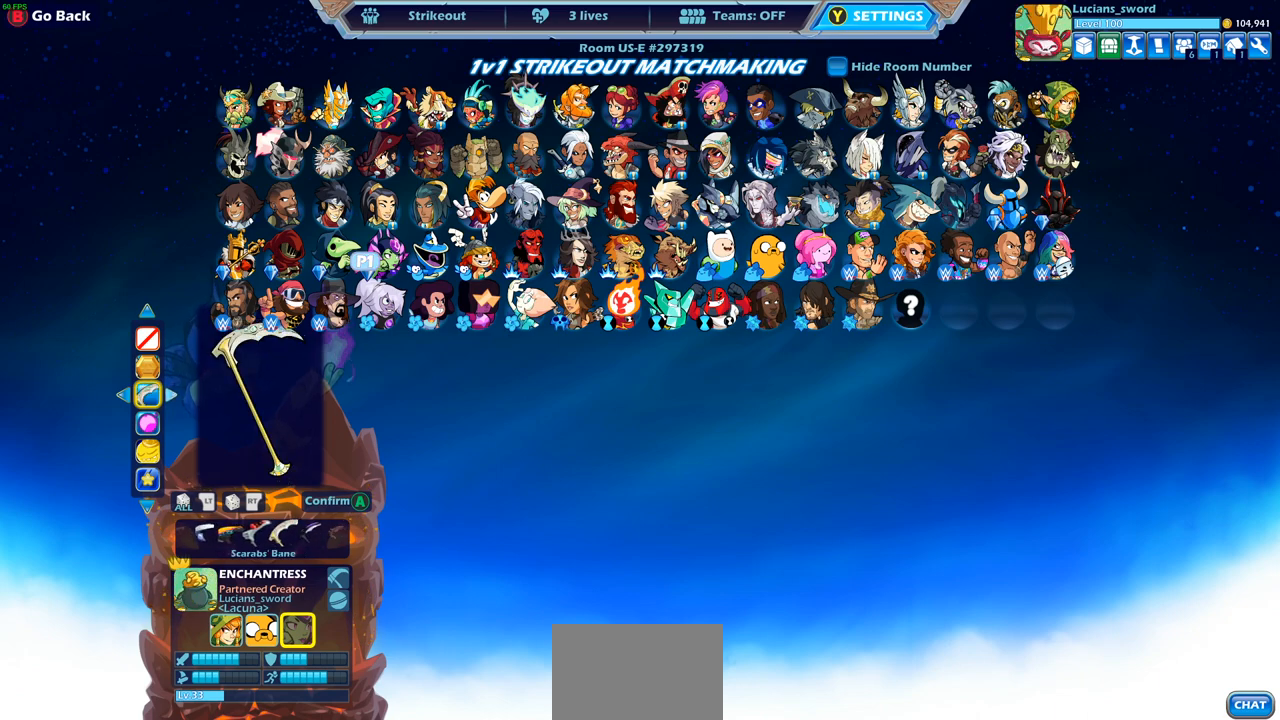
{"buttons": [], "left_stick": "center", "right_stick": "center", "events": [[67, "DPAD_RIGHT", "up"], [150, "DPAD_RIGHT", "down"], [250, "DPAD_RIGHT", "up"], [350, "DPAD_RIGHT", "down"], [433, "DPAD_RIGHT", "up"]]}
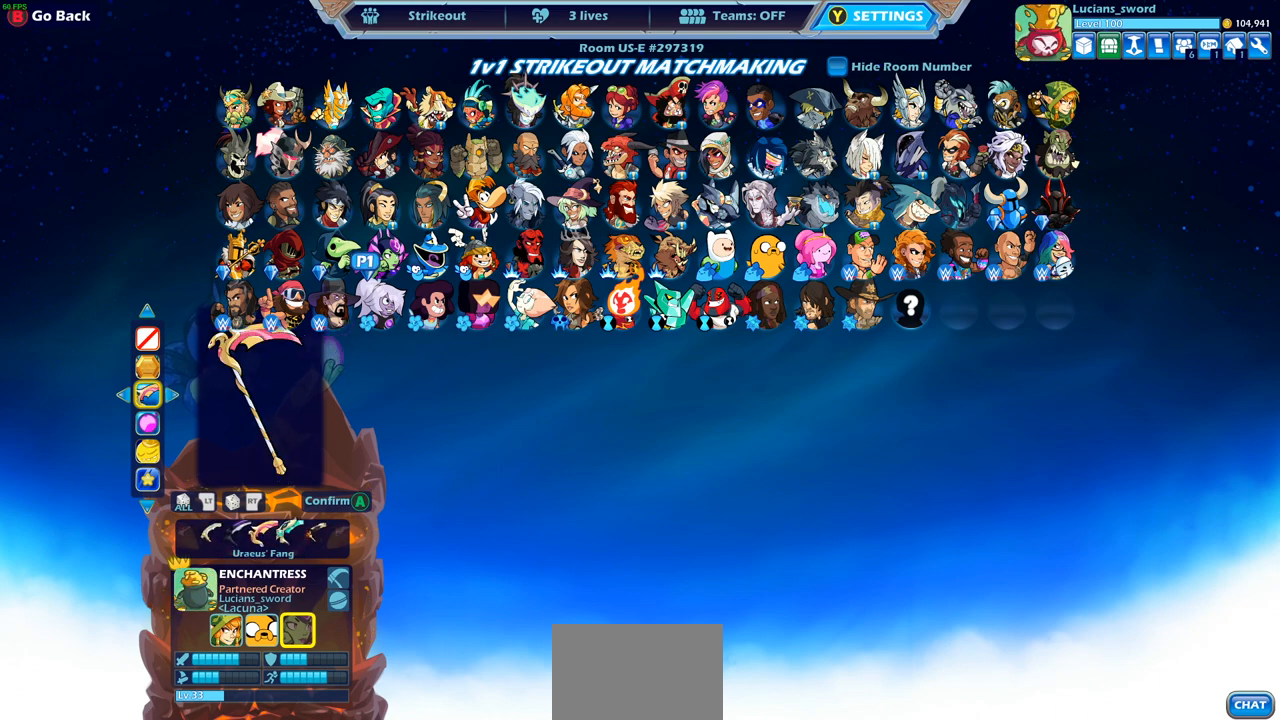
{"buttons": [], "left_stick": "center", "right_stick": "center", "events": [[33, "DPAD_RIGHT", "down"], [100, "DPAD_RIGHT", "up"], [233, "DPAD_RIGHT", "down"], [267, "DPAD_RIGHT", "up"], [367, "DPAD_RIGHT", "down"], [450, "DPAD_RIGHT", "up"]]}
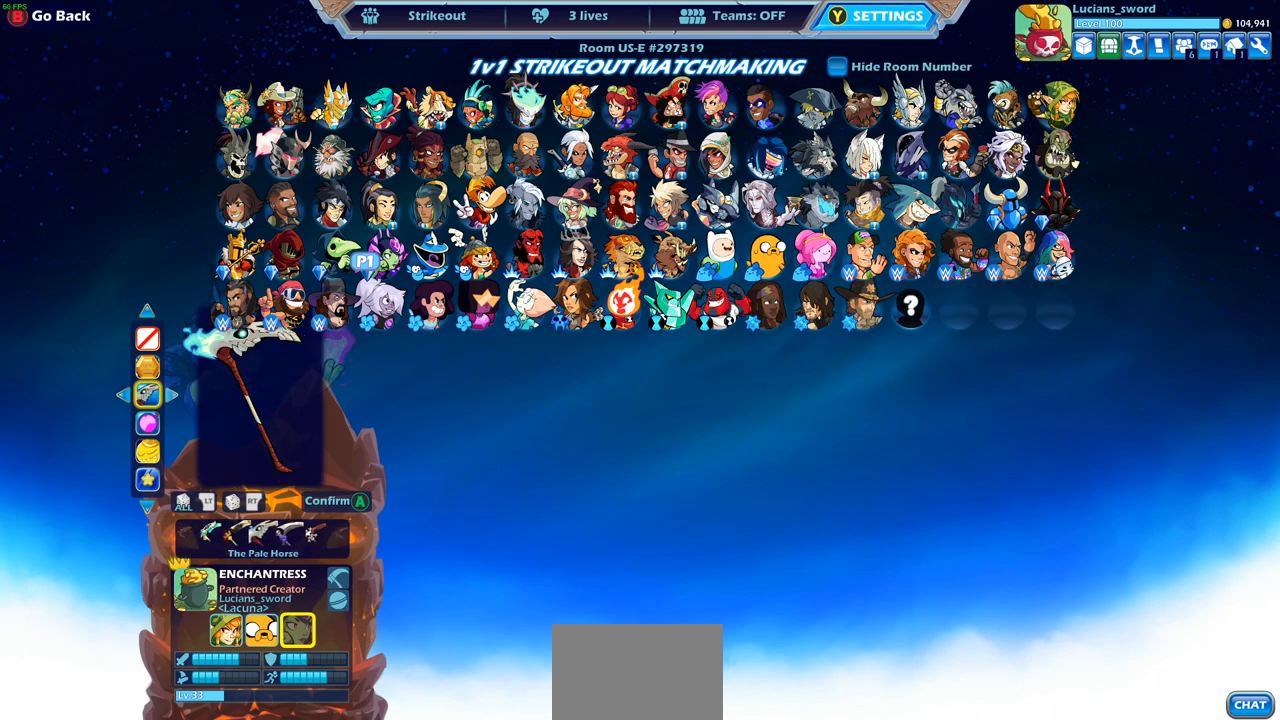
{"buttons": [], "left_stick": "center", "right_stick": "center", "events": [[17, "DPAD_RIGHT", "down"], [117, "DPAD_RIGHT", "up"], [367, "DPAD_LEFT", "down"], [450, "DPAD_LEFT", "up"]]}
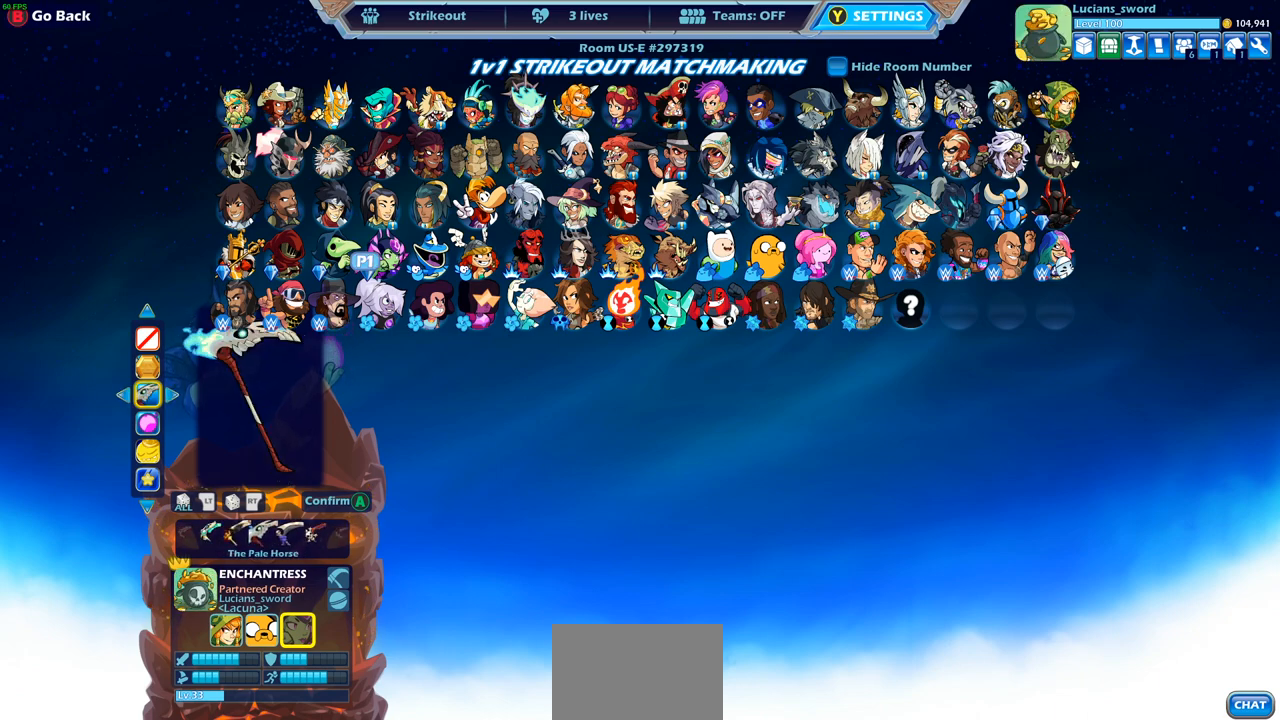
{"buttons": [], "left_stick": "center", "right_stick": "center", "events": []}
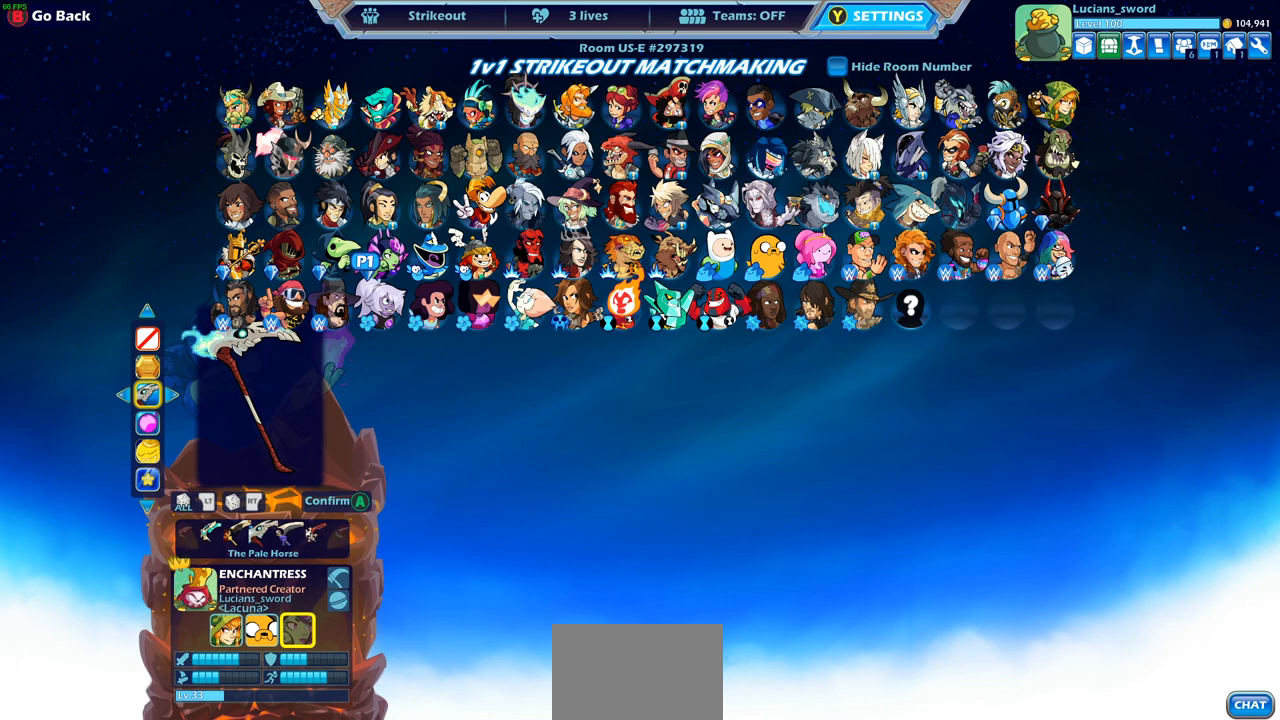
{"buttons": [], "left_stick": "center", "right_stick": "center", "events": []}
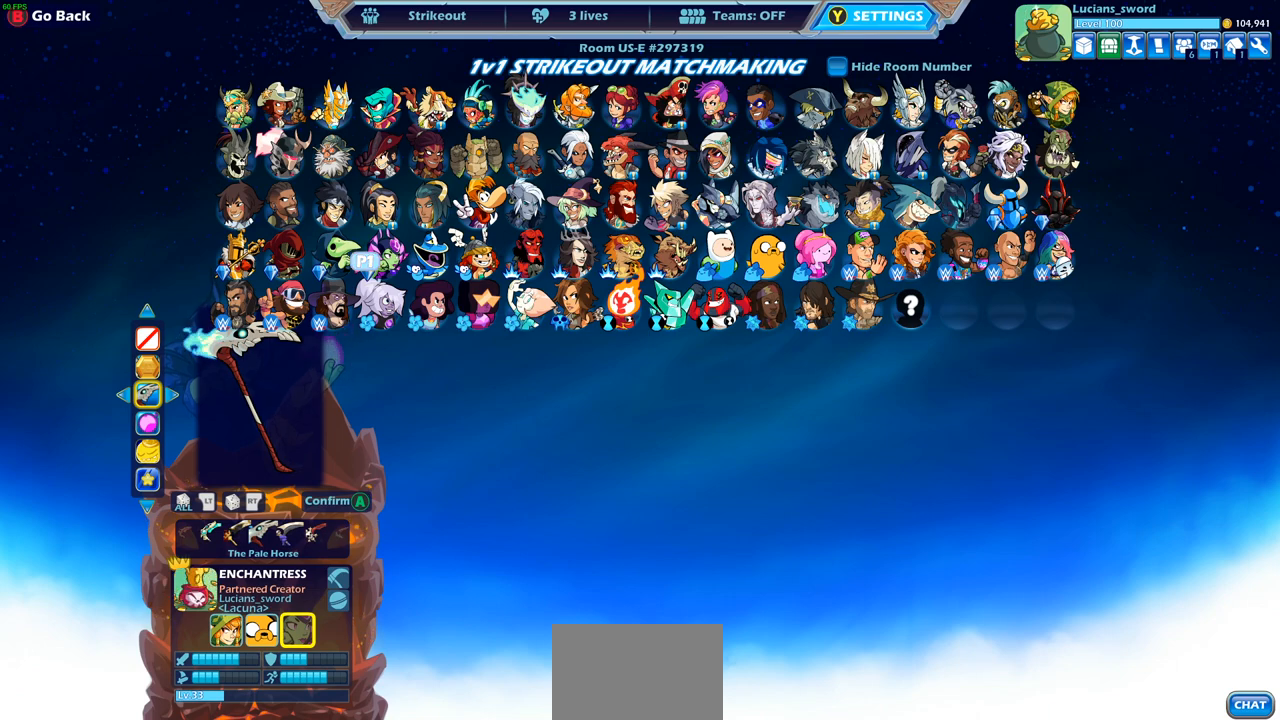
{"buttons": ["DPAD_DOWN"], "left_stick": "center", "right_stick": "center", "events": [[500, "DPAD_DOWN", "down"]]}
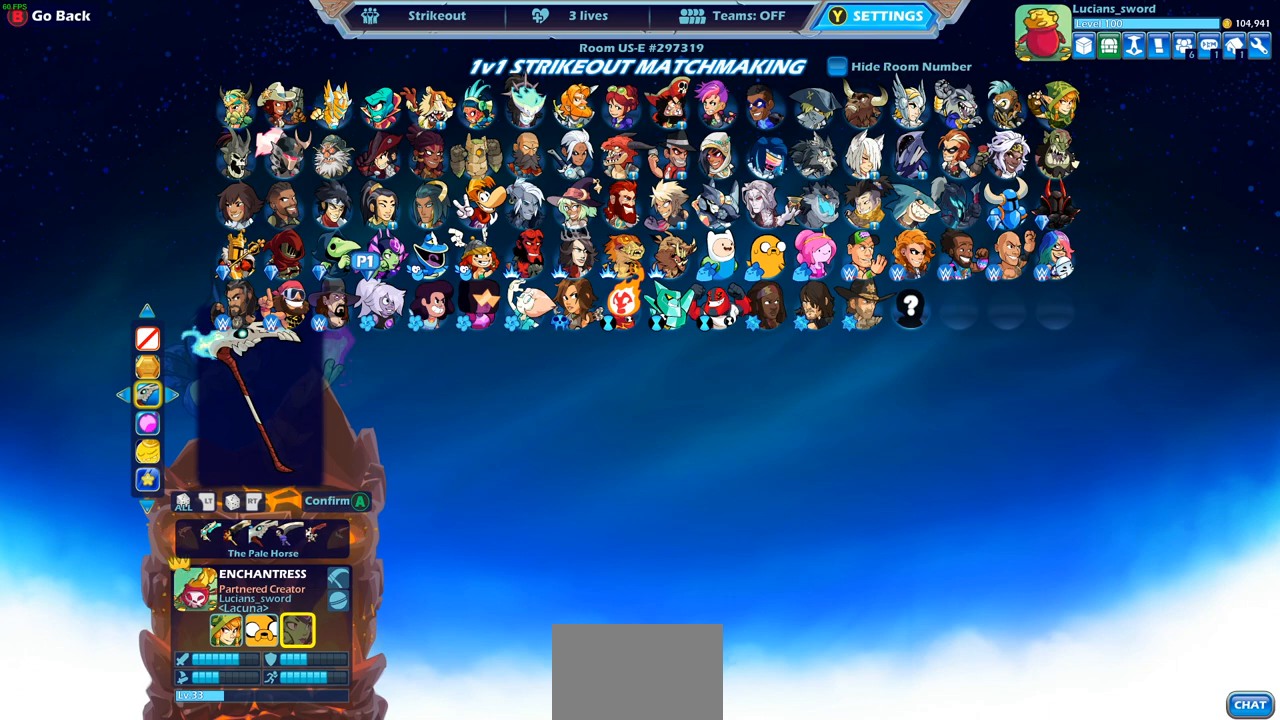
{"buttons": [], "left_stick": "center", "right_stick": "center", "events": [[100, "DPAD_DOWN", "up"]]}
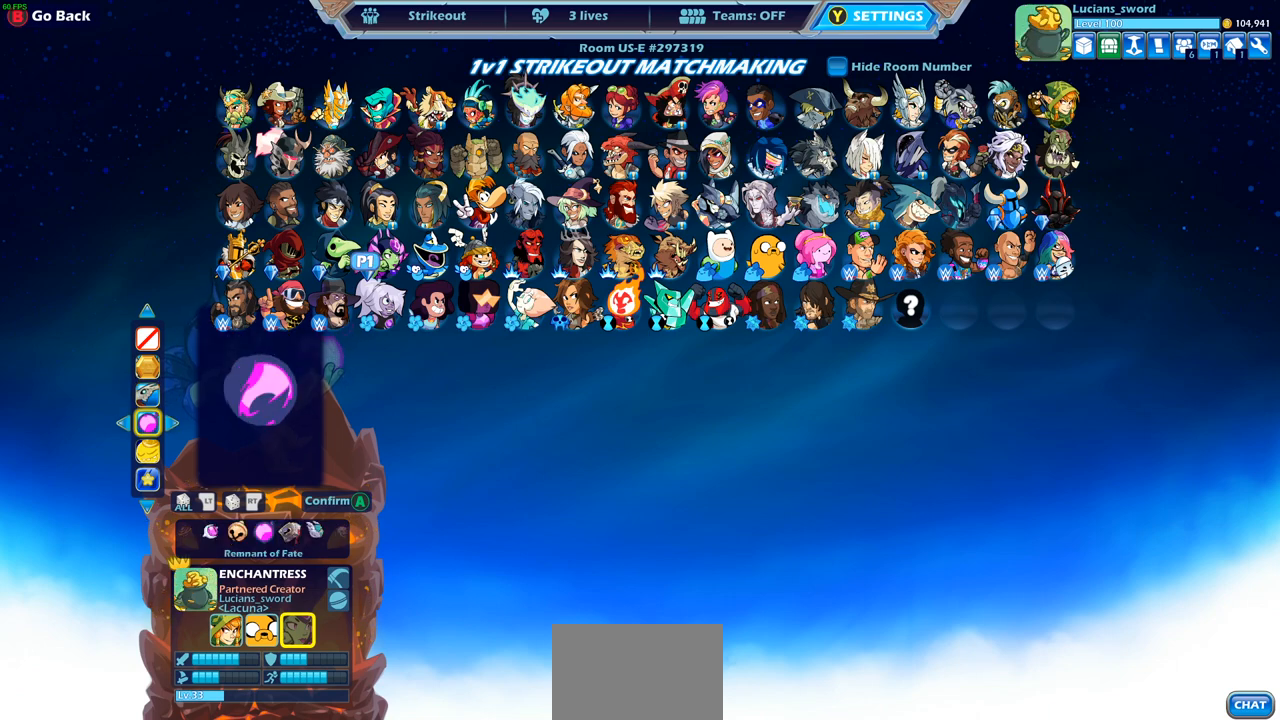
{"buttons": [], "left_stick": "center", "right_stick": "center", "events": [[217, "DPAD_LEFT", "down"], [333, "DPAD_LEFT", "up"], [417, "DPAD_LEFT", "down"], [500, "DPAD_LEFT", "up"]]}
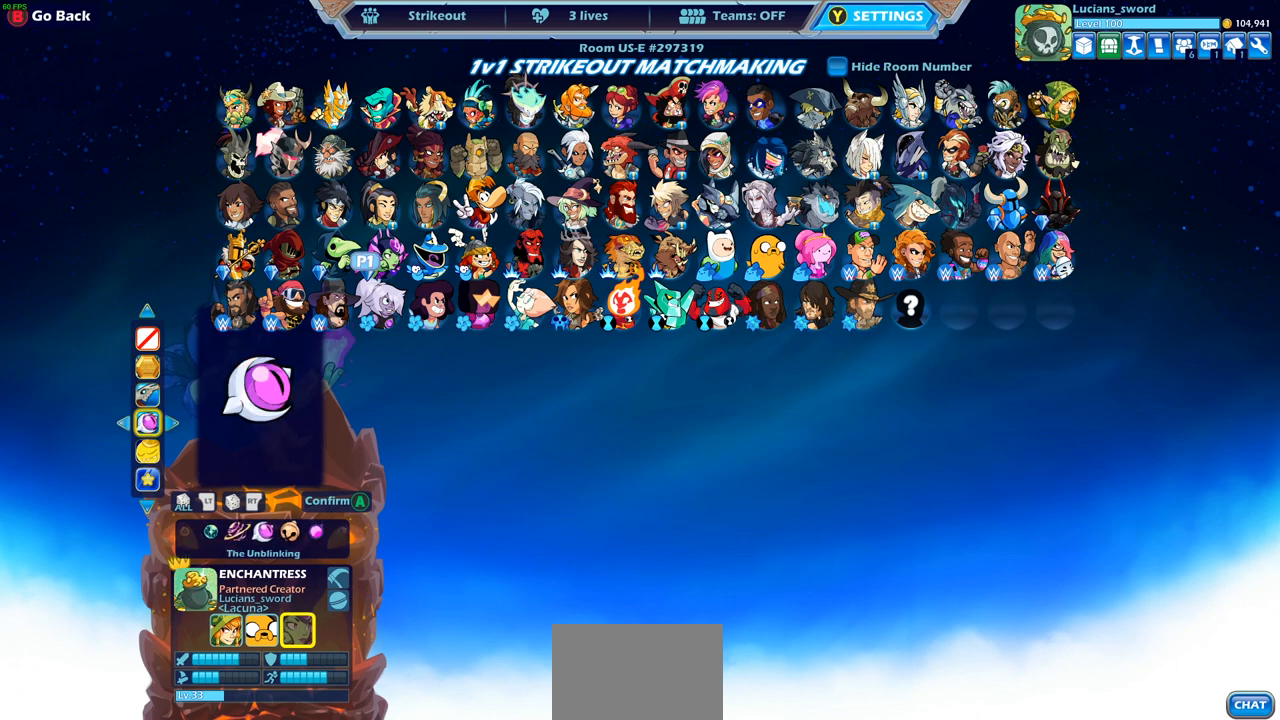
{"buttons": [], "left_stick": "center", "right_stick": "center", "events": [[83, "DPAD_LEFT", "down"], [167, "DPAD_LEFT", "up"], [250, "DPAD_LEFT", "down"], [333, "DPAD_LEFT", "up"], [417, "DPAD_LEFT", "down"], [500, "DPAD_LEFT", "up"]]}
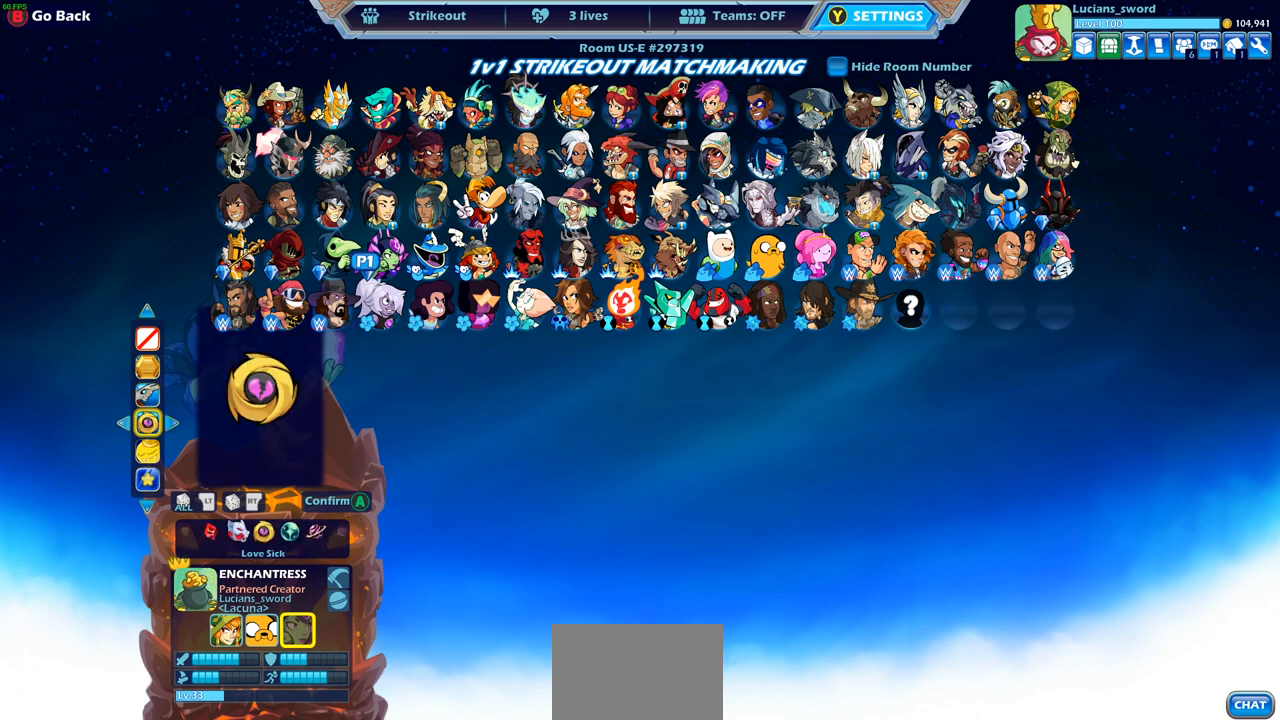
{"buttons": [], "left_stick": "center", "right_stick": "center", "events": [[83, "DPAD_LEFT", "down"], [133, "DPAD_LEFT", "up"], [250, "DPAD_LEFT", "down"], [317, "DPAD_LEFT", "up"], [400, "DPAD_LEFT", "down"], [483, "DPAD_LEFT", "up"]]}
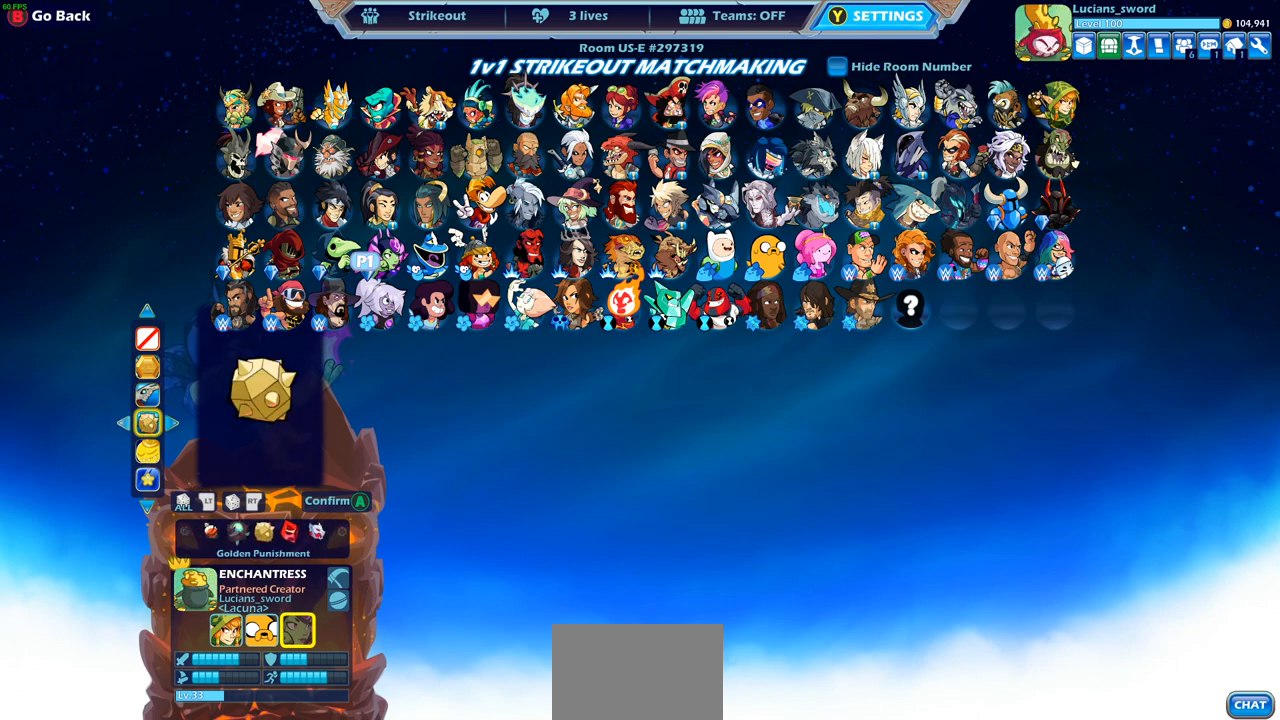
{"buttons": [], "left_stick": "center", "right_stick": "center", "events": [[50, "DPAD_LEFT", "down"], [150, "DPAD_LEFT", "up"], [217, "DPAD_LEFT", "down"], [317, "DPAD_LEFT", "up"], [417, "DPAD_LEFT", "down"], [450, "DPAD_LEFT", "up"]]}
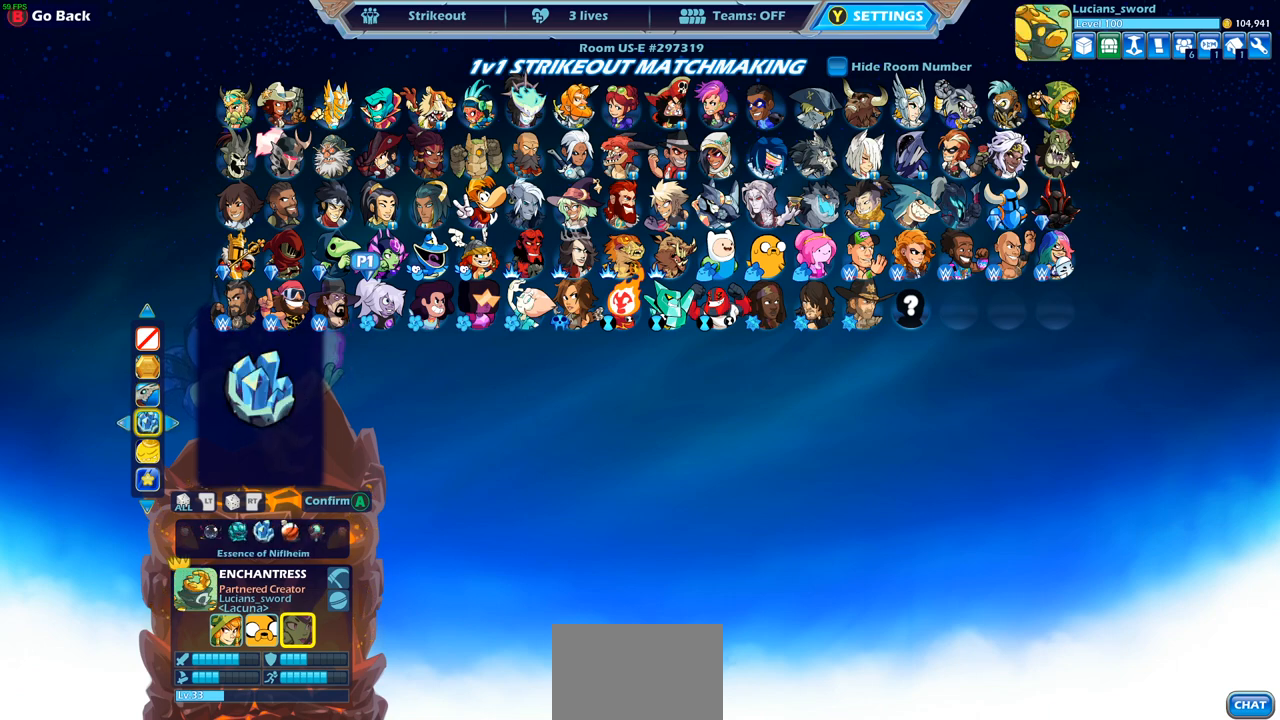
{"buttons": [], "left_stick": "center", "right_stick": "center", "events": [[50, "DPAD_LEFT", "down"], [133, "DPAD_LEFT", "up"], [217, "DPAD_LEFT", "down"], [283, "DPAD_LEFT", "up"], [350, "DPAD_LEFT", "down"], [450, "DPAD_LEFT", "up"]]}
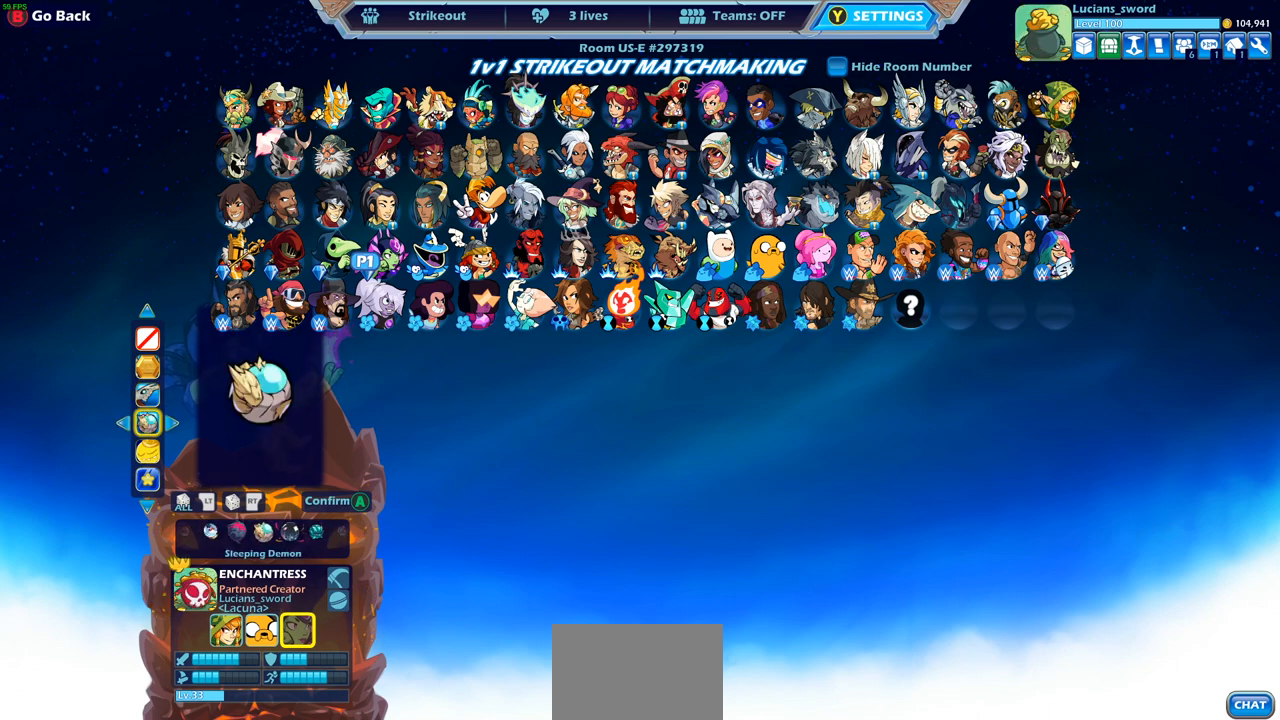
{"buttons": [], "left_stick": "center", "right_stick": "center", "events": [[300, "DPAD_RIGHT", "down"], [417, "DPAD_RIGHT", "up"]]}
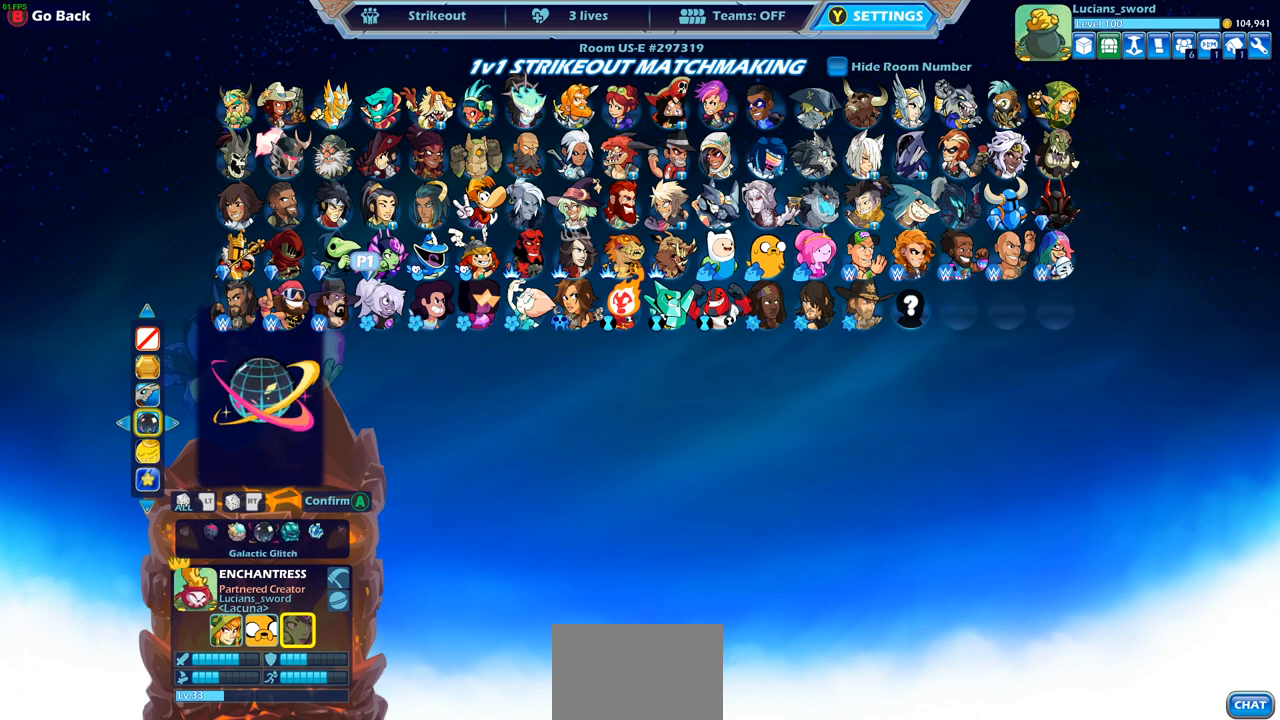
{"buttons": ["CROSS"], "left_stick": "center", "right_stick": "center", "events": [[467, "CROSS", "down"]]}
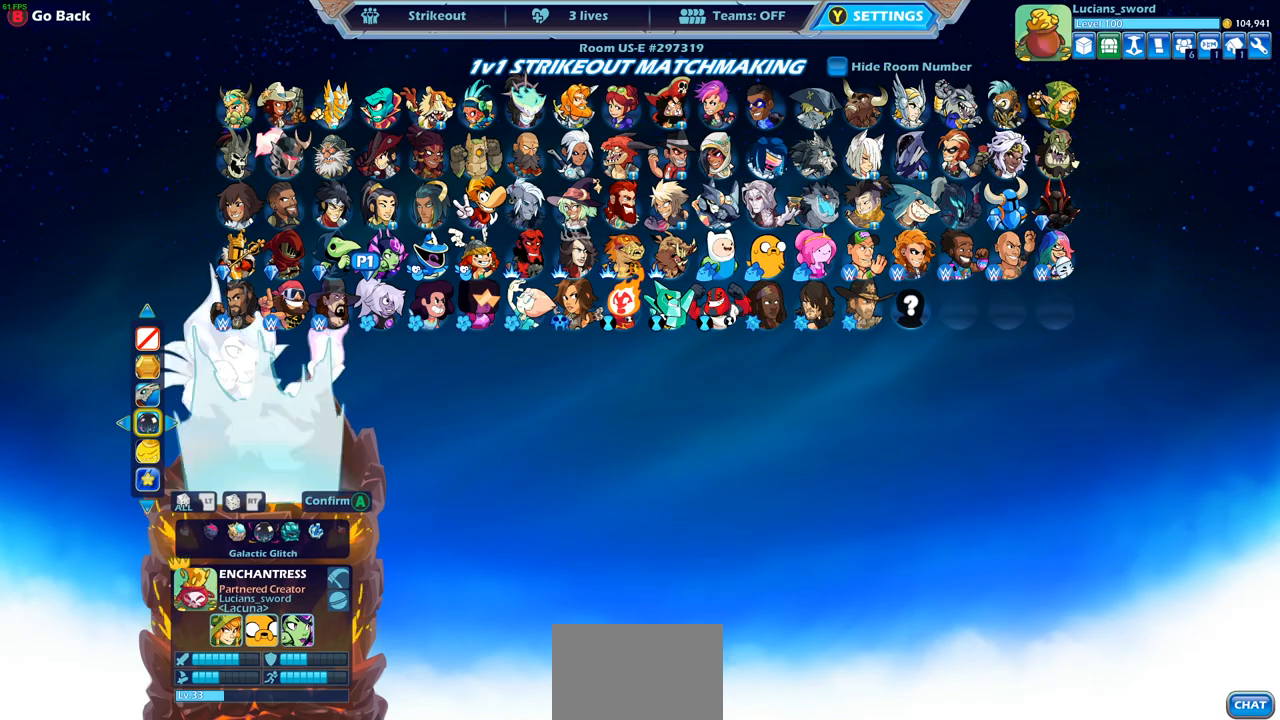
{"buttons": [], "left_stick": "center", "right_stick": "center", "events": [[83, "CROSS", "up"]]}
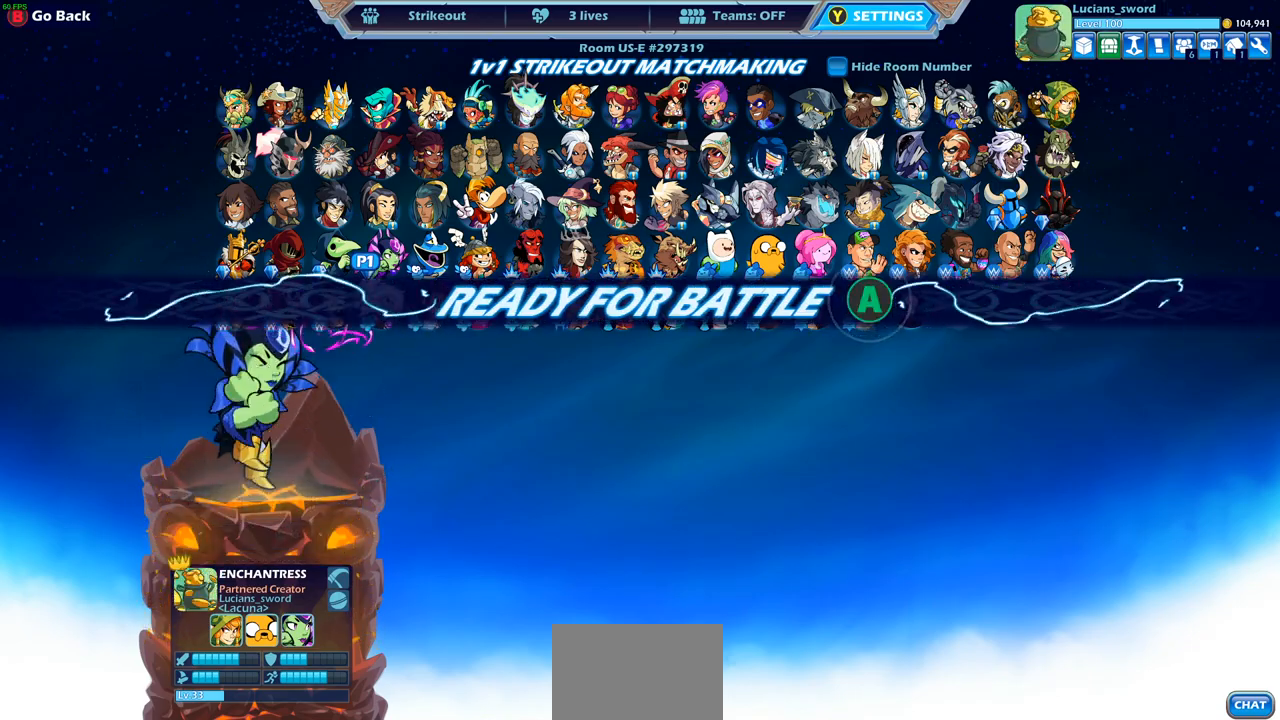
{"buttons": [], "left_stick": "center", "right_stick": "center", "events": [[200, "CROSS", "down"], [333, "CROSS", "up"]]}
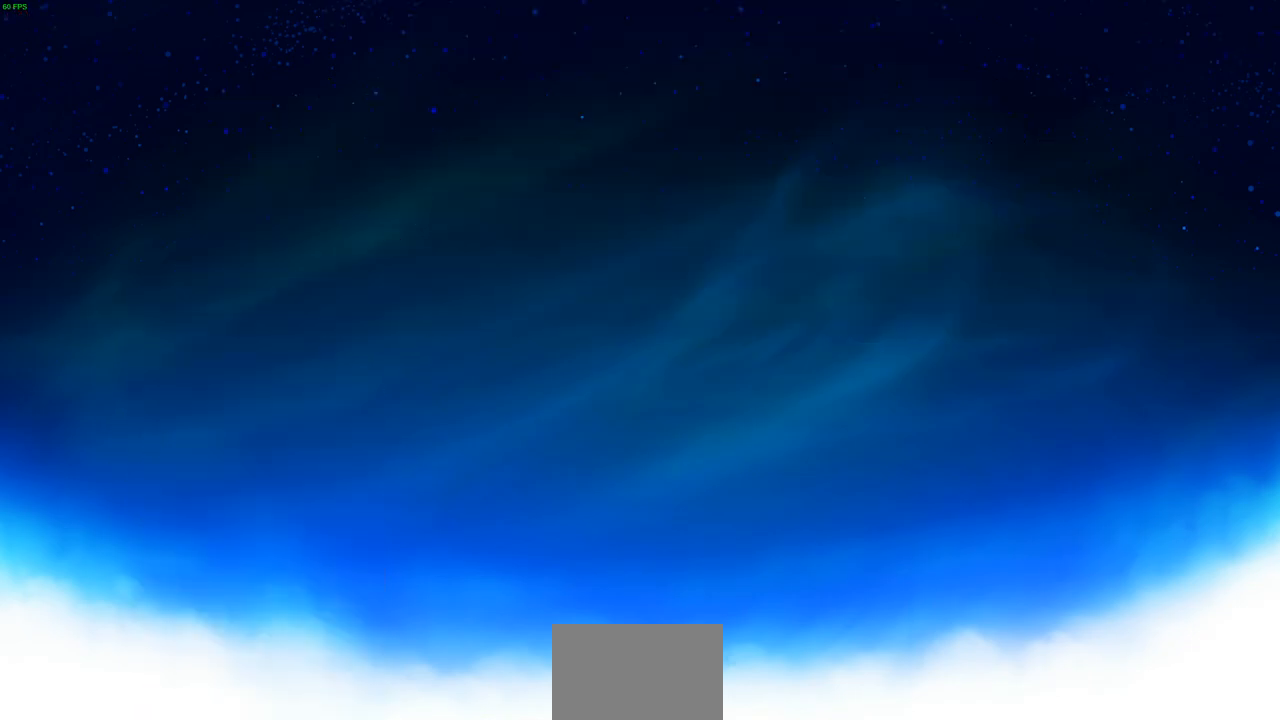
{"buttons": [], "left_stick": "center", "right_stick": "center", "events": []}
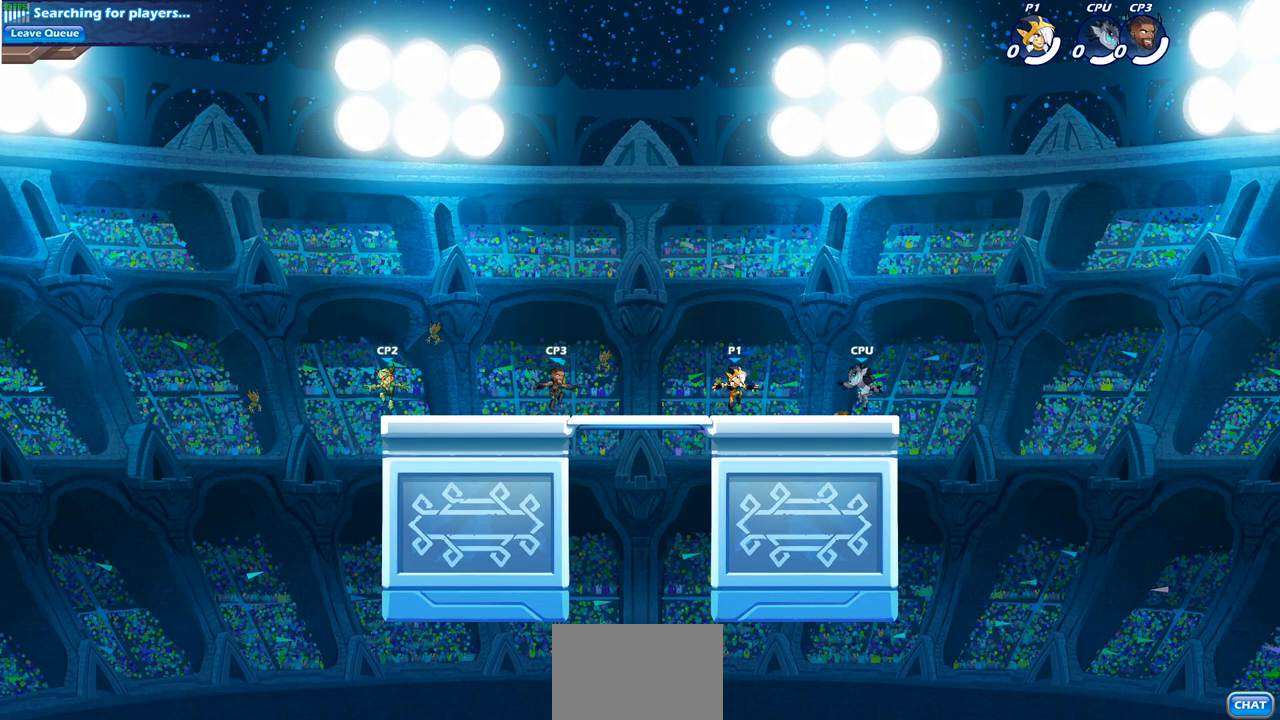
{"buttons": ["R2"], "left_stick": "center", "right_stick": "center", "events": [[483, "R2", "down"]]}